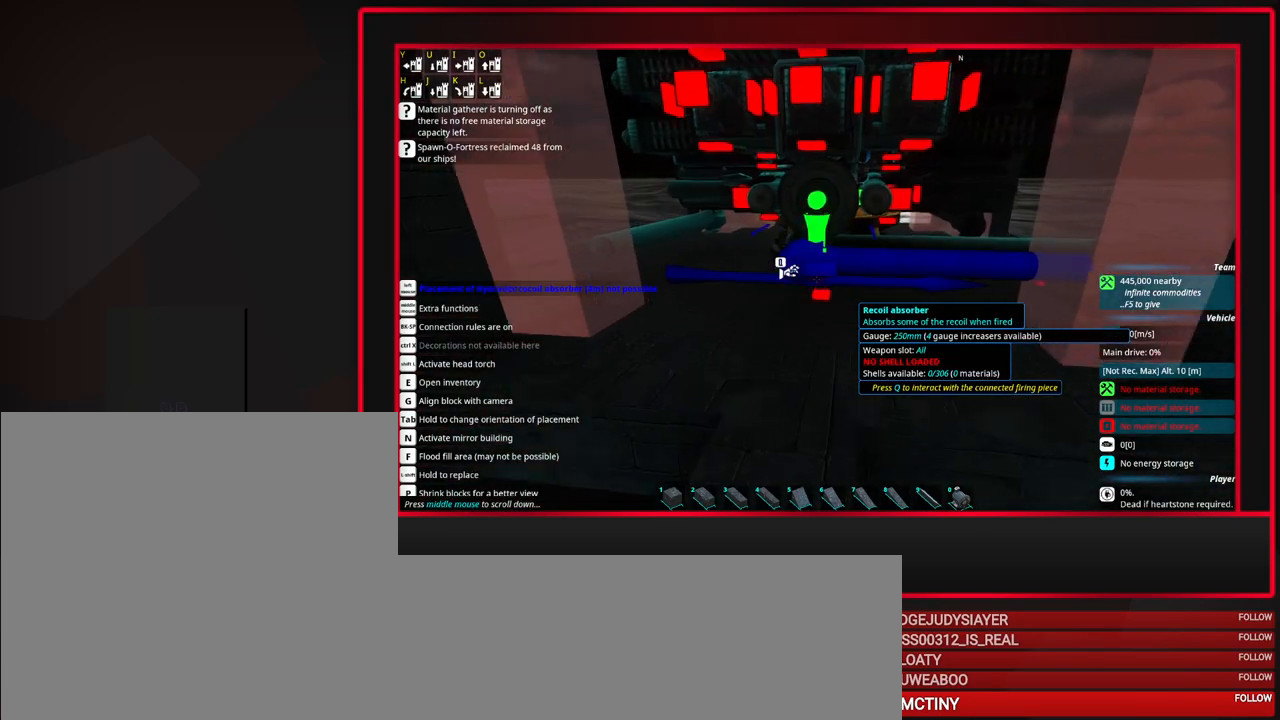
Gameplay with keyboard and mouse; each line is a JSON object with the keys and mouse buttons held at the frame after it. "events" lists presses ("down") and releases ("up") of "a", "alt", "caps_lock", "ctrl", "d", "escape", "f1", "f10", "f11", "f12", "f2", "f3", "f4", "f5", "f6", "f7", "f8", "f9", "s", "shift", "space", "tab", "w", "mouse_left", "mouse_middle", "mouse_right", "mouse_mb4", "mouse_mb5", "mouse_wheel_up" and "mouse_wheel_down" between this image and that frame as [ms after this image, input, new state], when the widget could be followed in between. "mouse_left", "mouse_middle", "mouse_right", "mouse_mb4", "mouse_mb5", "mouse_wheel_up", "mouse_wheel_down" = the "left", "middle", "right", "mb4", "mb5", "wheel_up", "wheel_down" buttons of the "mouse" list. No other keys are recorded. Mouse movement is not recorded.
{"keys": [], "mouse": [], "events": [[17, "w", "up"], [150, "space", "down"], [250, "space", "up"], [333, "d", "down"], [433, "d", "up"]]}
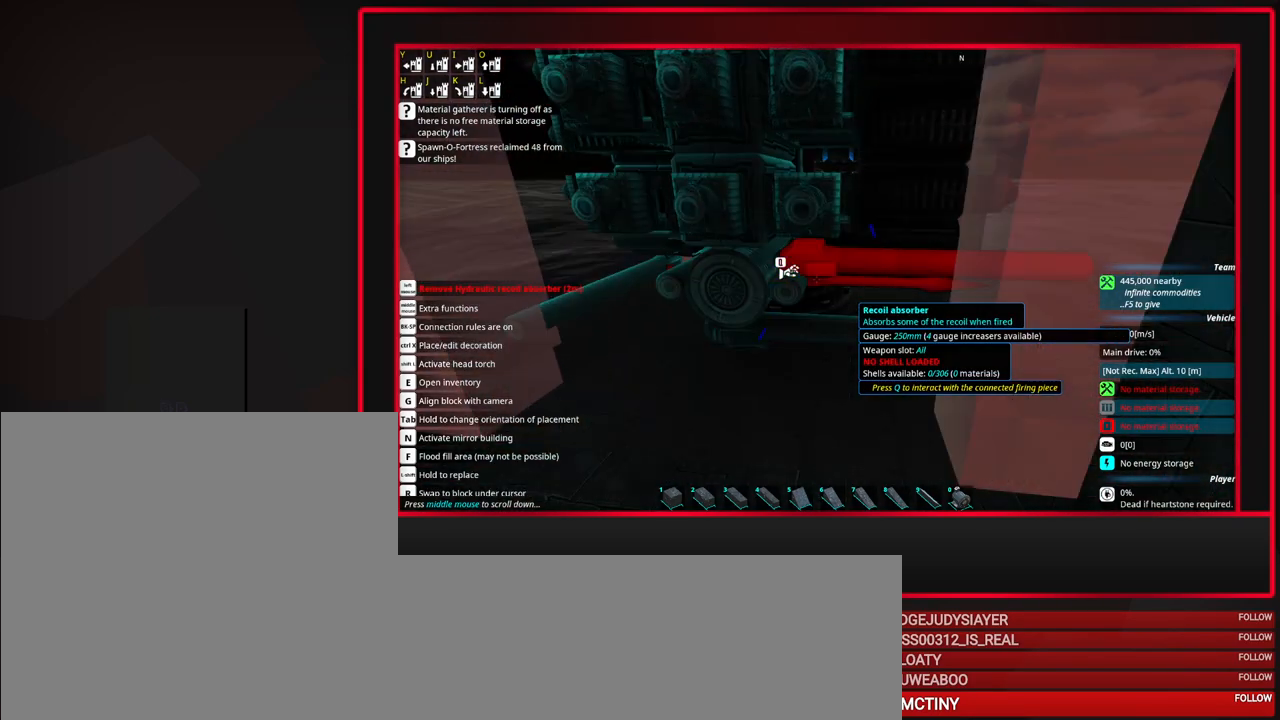
{"keys": [], "mouse": [], "events": [[300, "a", "down"], [400, "a", "up"]]}
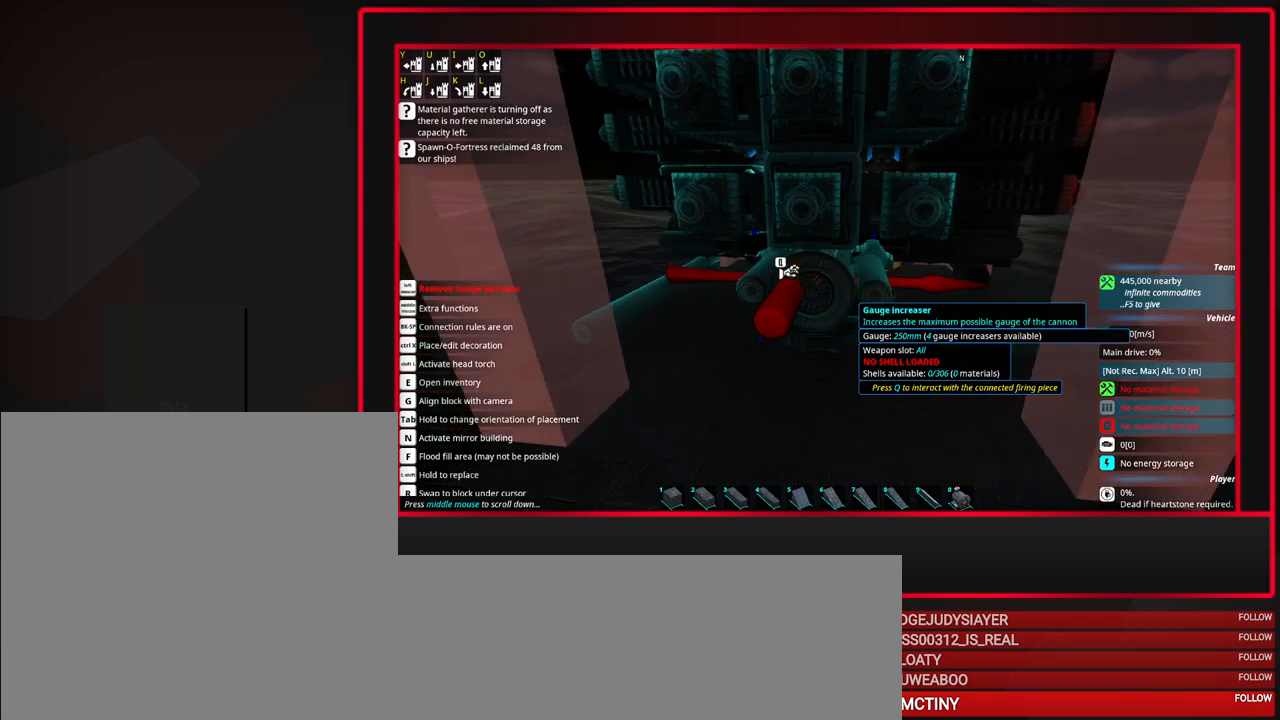
{"keys": ["tab"], "mouse": [], "events": [[33, "s", "down"], [83, "s", "up"], [233, "tab", "down"], [367, "a", "down"], [467, "a", "up"]]}
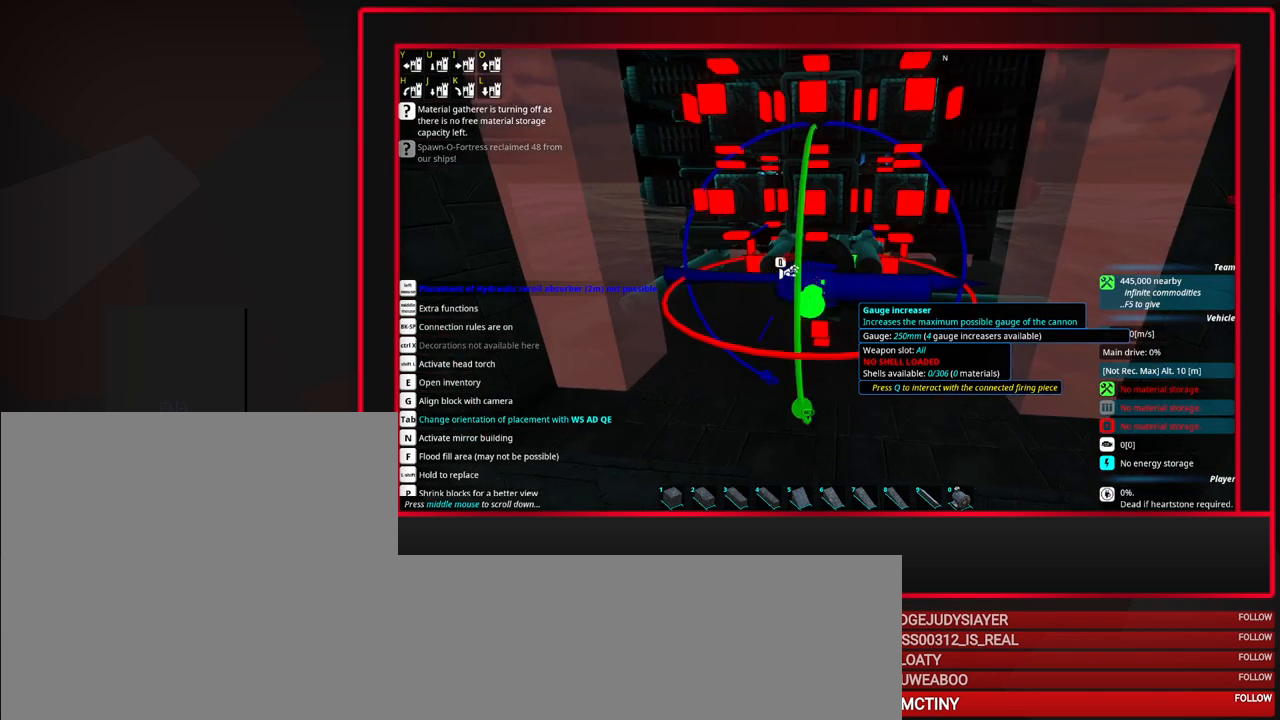
{"keys": ["tab"], "mouse": [], "events": []}
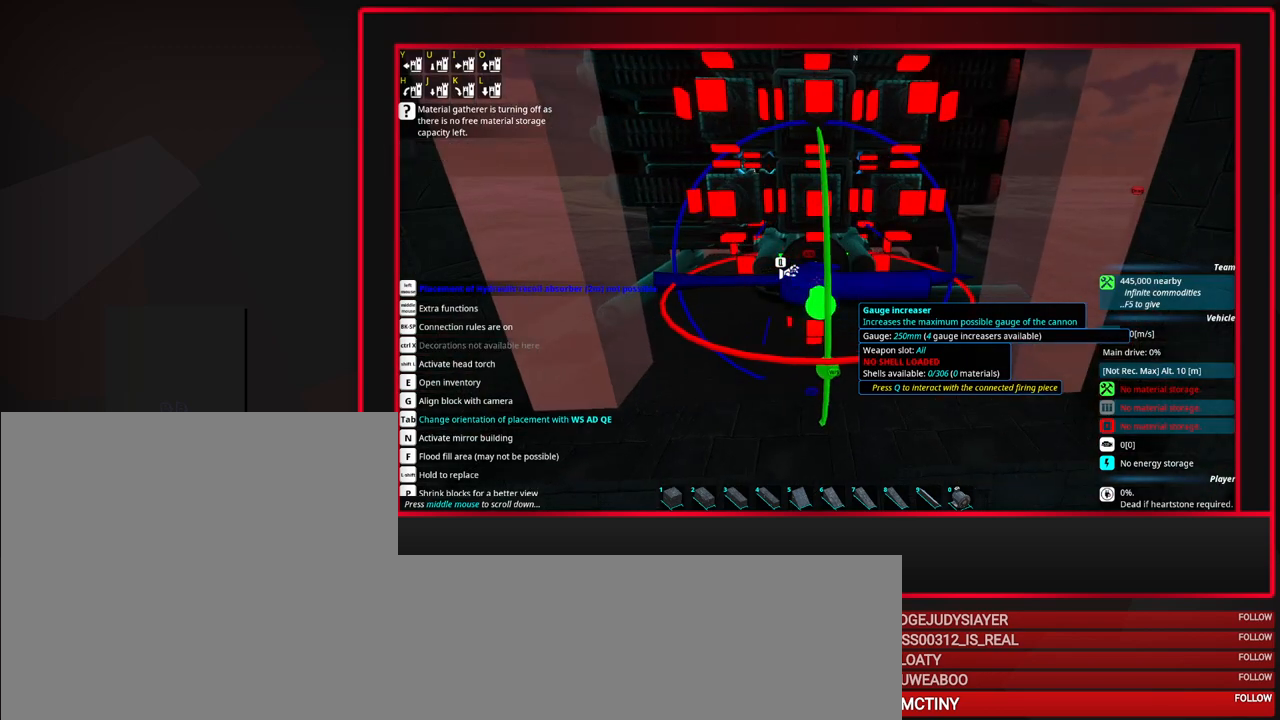
{"keys": ["tab"], "mouse": [], "events": [[217, "a", "down"], [267, "a", "up"], [400, "a", "down"], [450, "a", "up"]]}
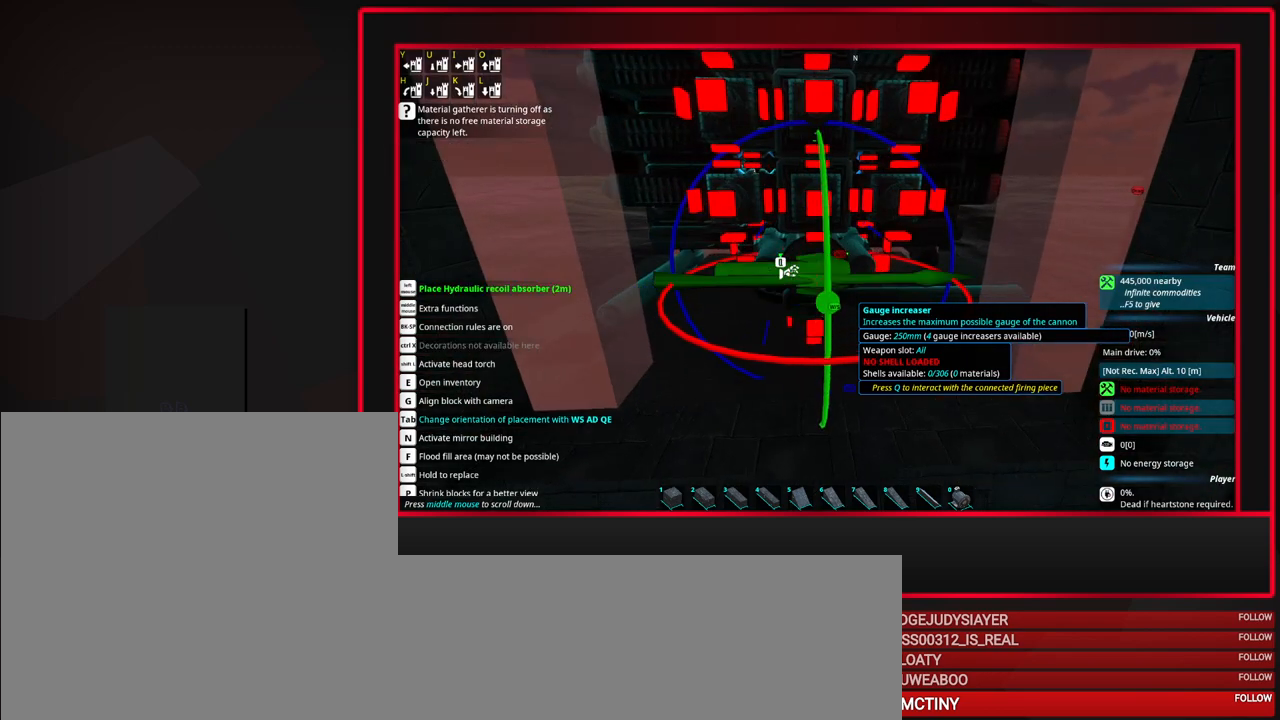
{"keys": ["tab"], "mouse": [], "events": []}
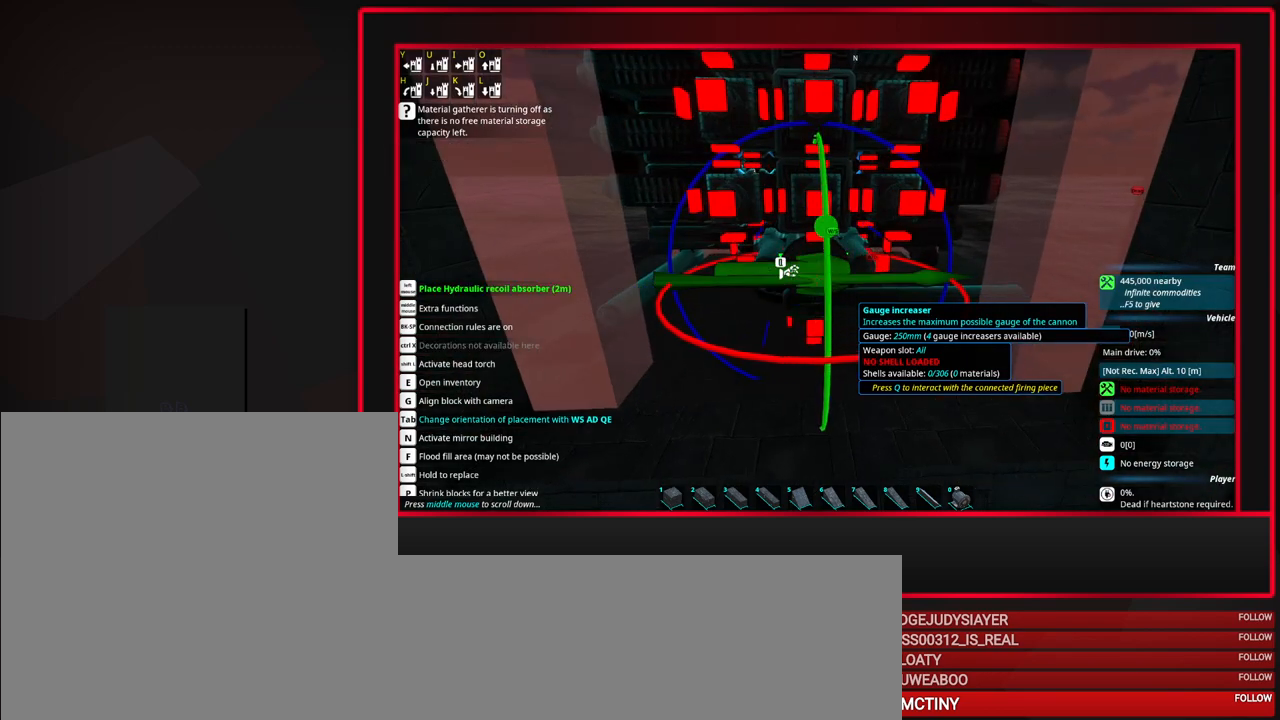
{"keys": [], "mouse": [], "events": [[483, "tab", "up"]]}
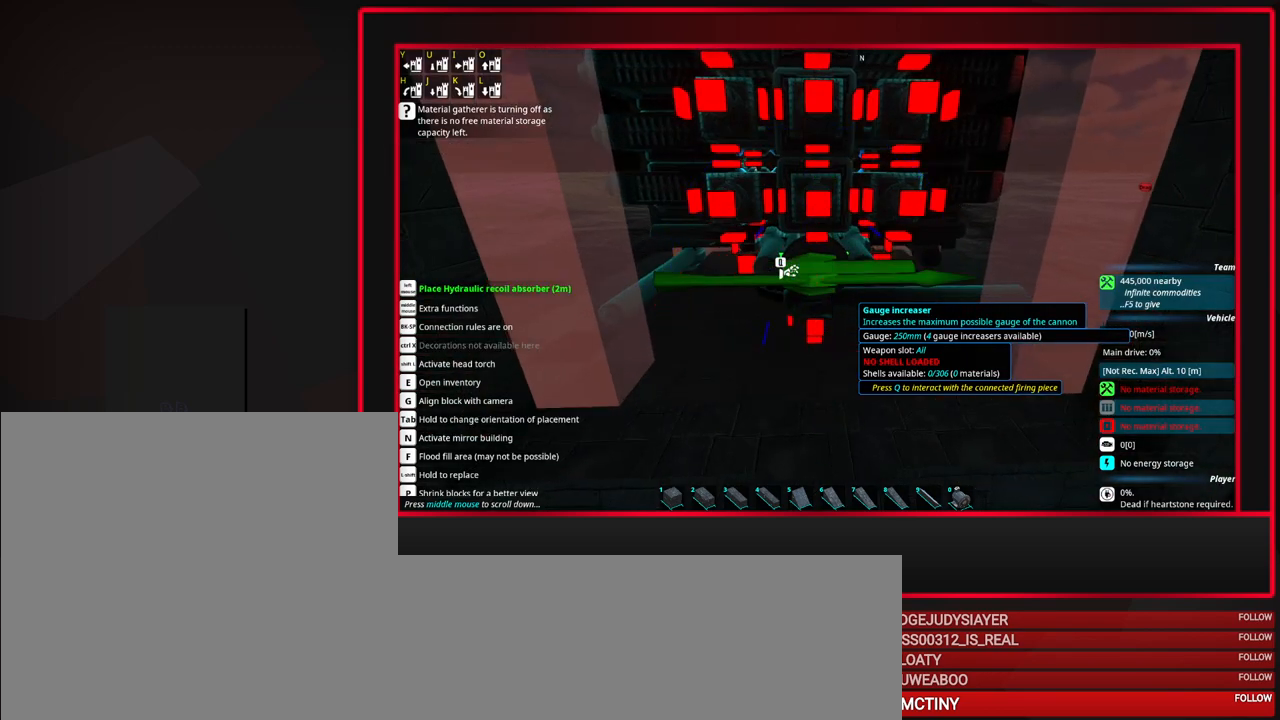
{"keys": [], "mouse": [], "events": [[267, "mouse_left", "down"], [350, "mouse_left", "up"]]}
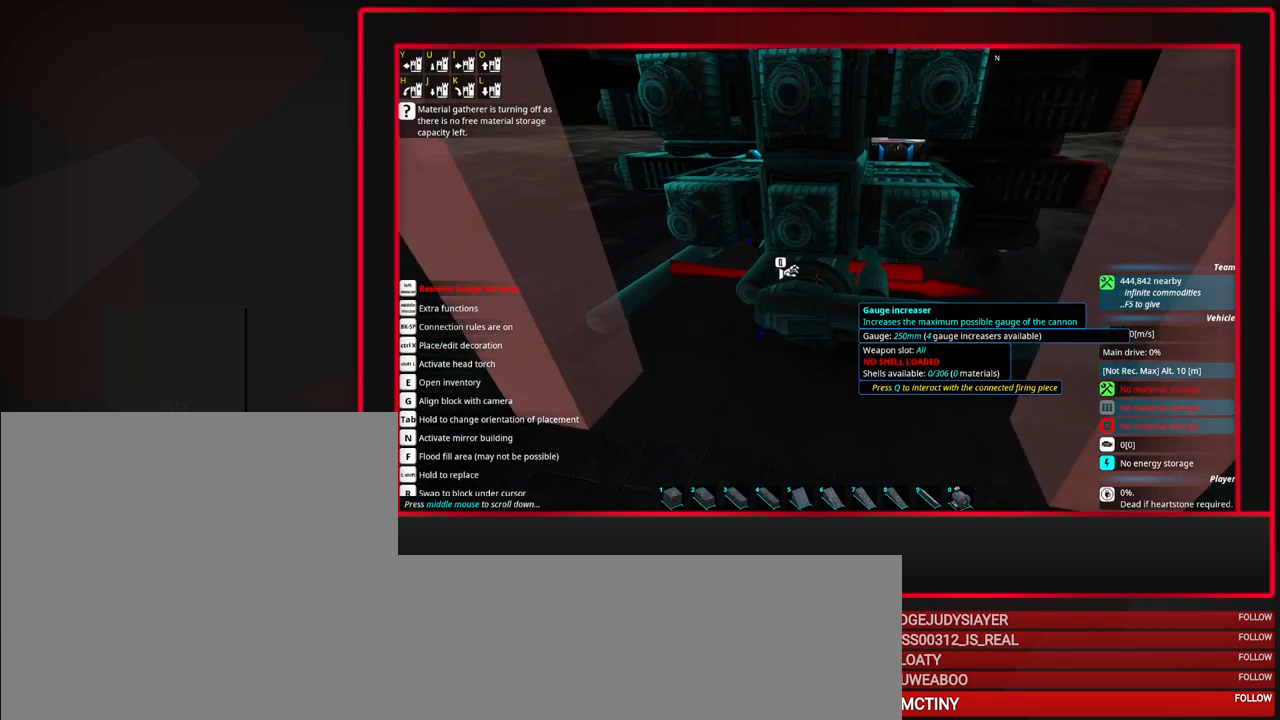
{"keys": ["d"], "mouse": [], "events": [[233, "s", "down"], [283, "s", "up"], [500, "d", "down"]]}
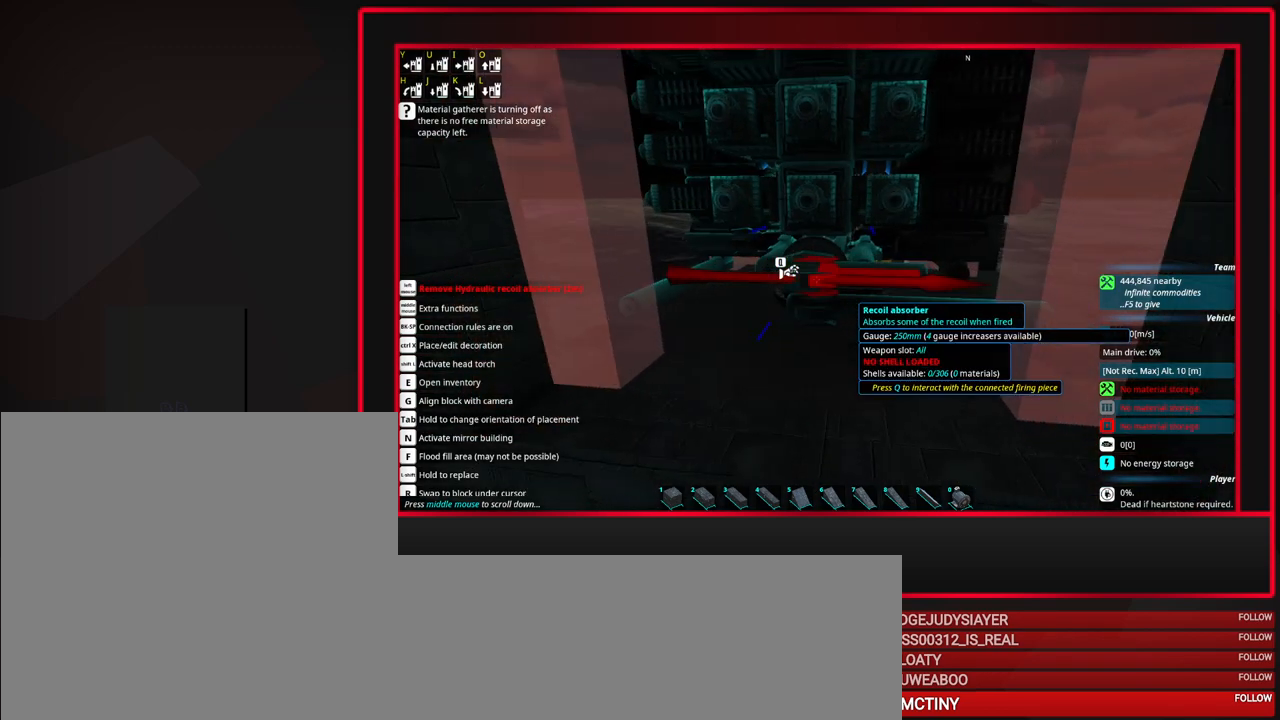
{"keys": [], "mouse": [], "events": [[50, "d", "up"], [200, "d", "down"], [483, "d", "up"]]}
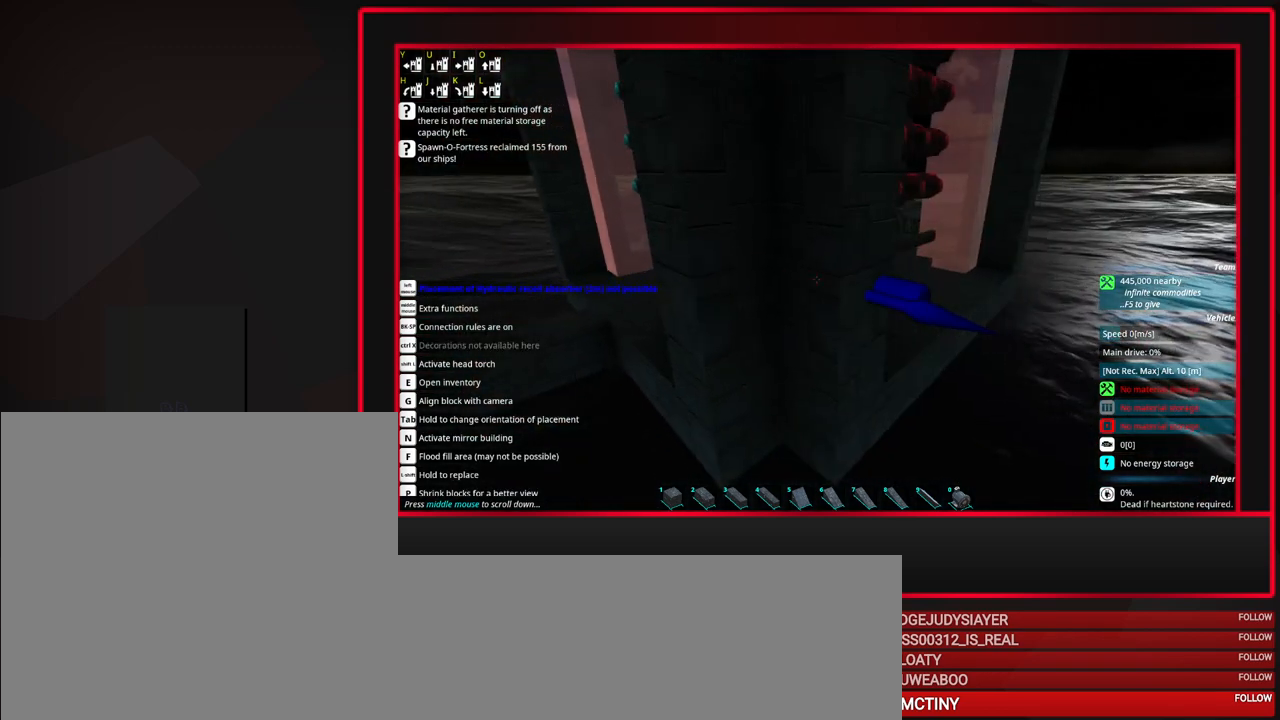
{"keys": ["d"], "mouse": [], "events": [[117, "d", "down"], [217, "d", "up"], [350, "d", "down"]]}
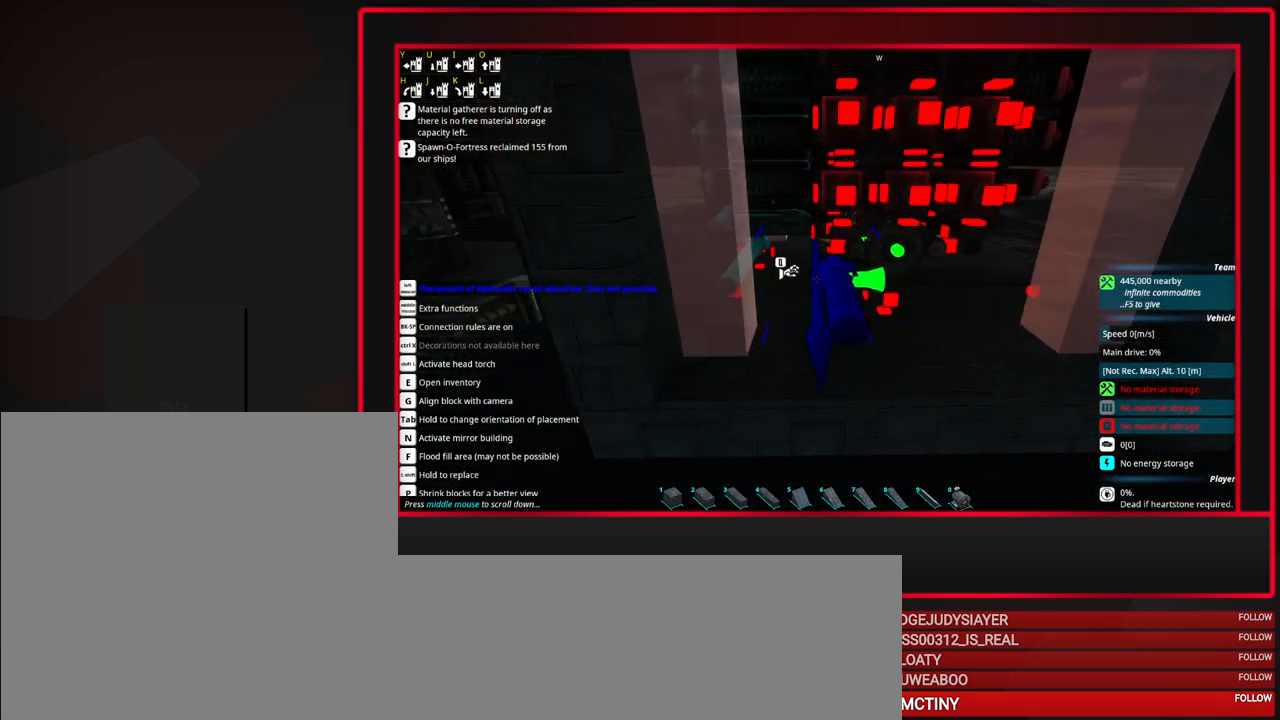
{"keys": ["w"], "mouse": [], "events": [[83, "d", "up"], [233, "tab", "down"], [267, "a", "down"], [367, "a", "up"], [417, "tab", "up"], [500, "w", "down"]]}
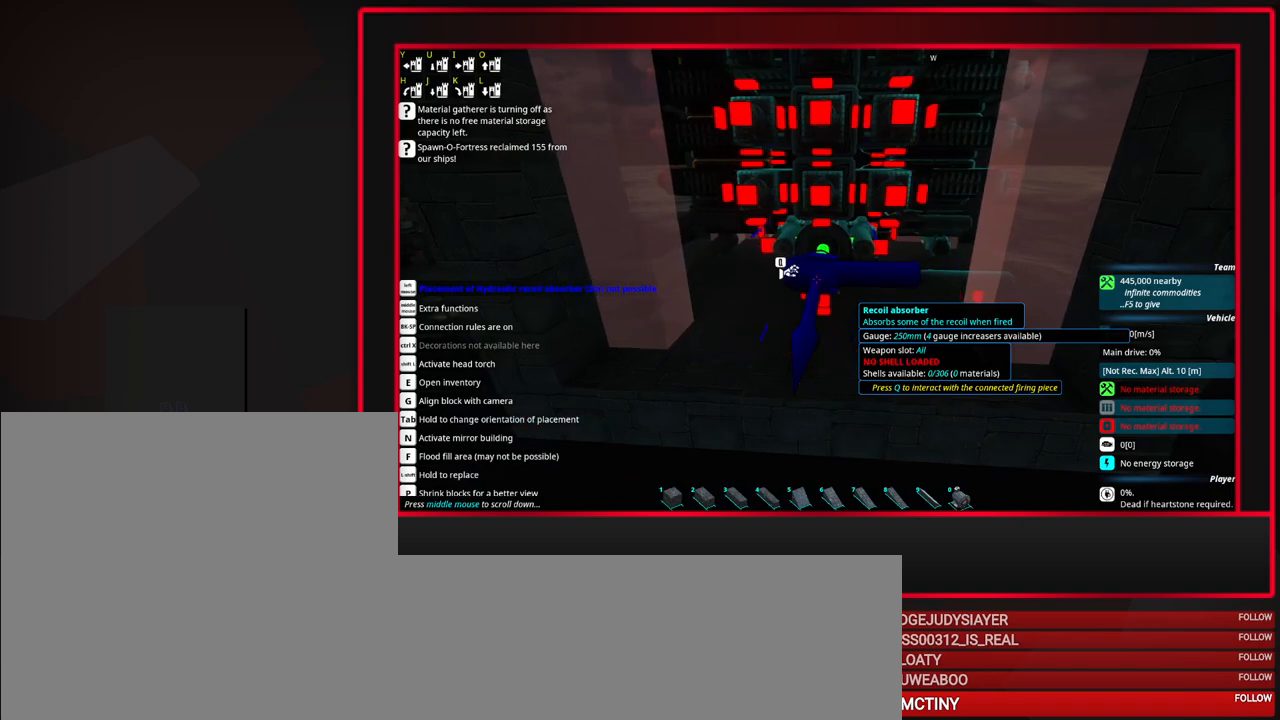
{"keys": [], "mouse": ["left"], "events": [[100, "w", "up"], [483, "mouse_left", "down"]]}
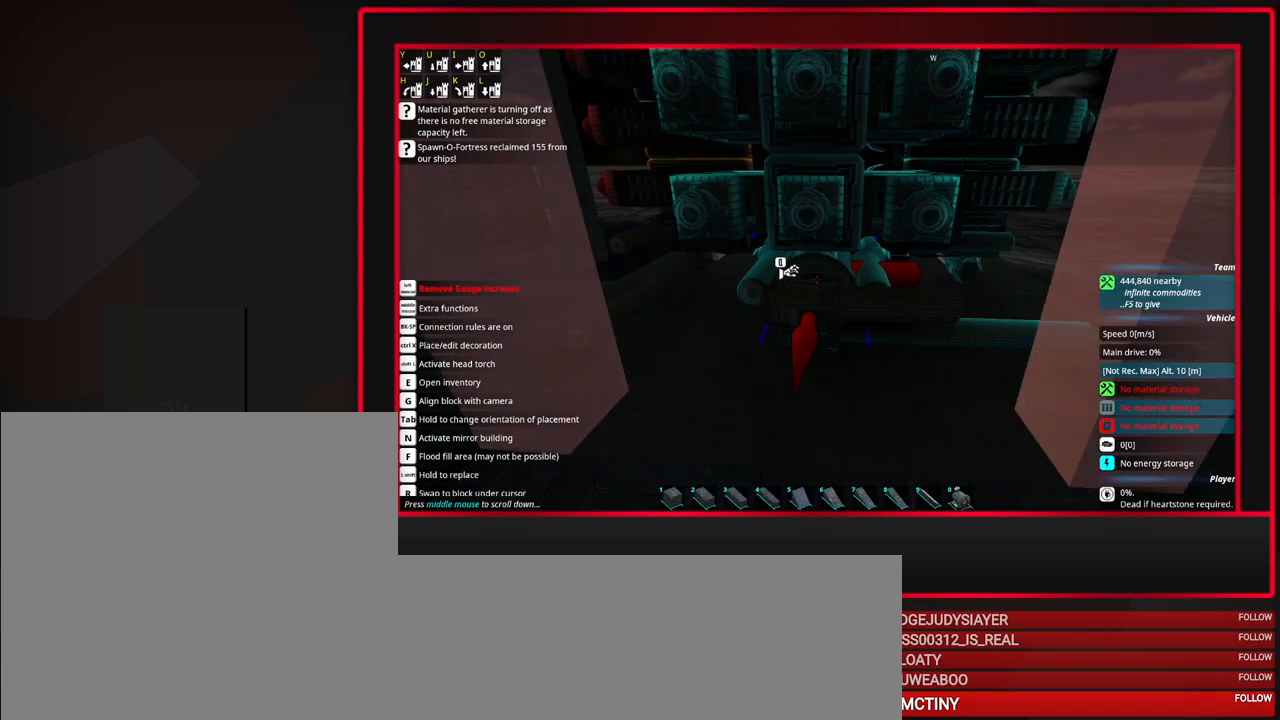
{"keys": [], "mouse": [], "events": [[67, "mouse_left", "up"], [350, "d", "down"], [400, "d", "up"]]}
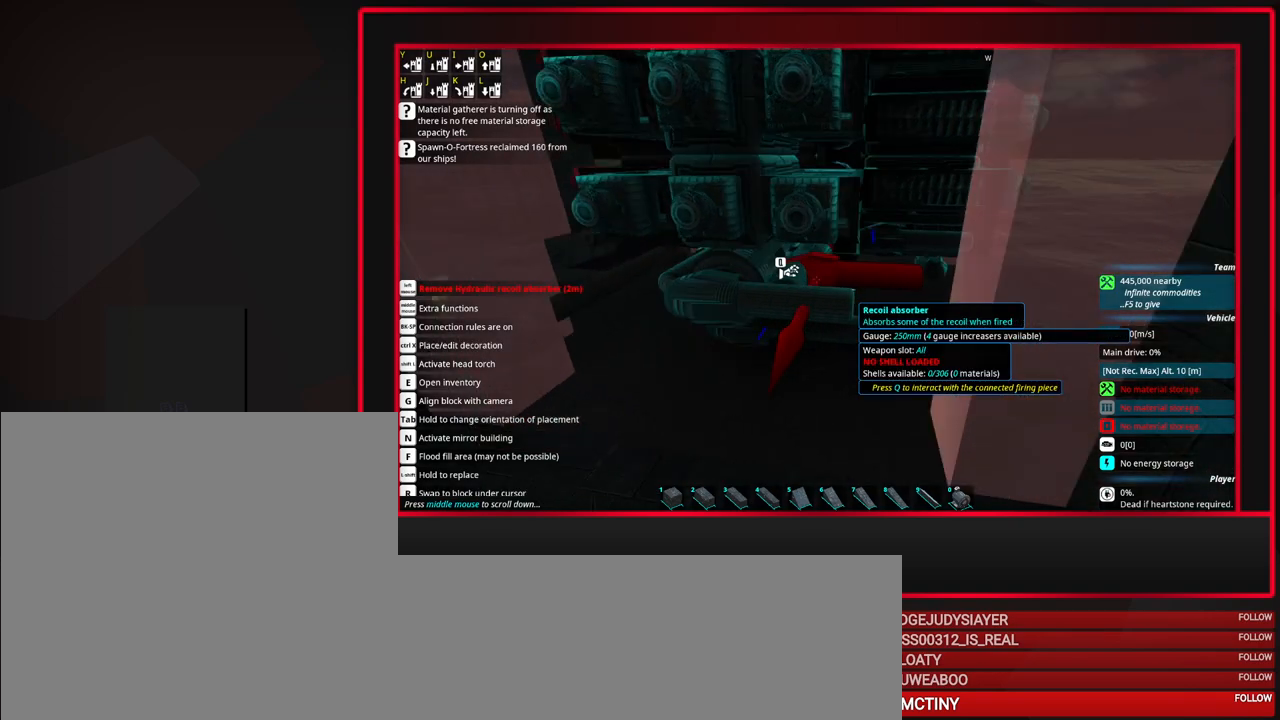
{"keys": ["d"], "mouse": [], "events": [[133, "d", "down"], [233, "d", "up"], [317, "d", "down"]]}
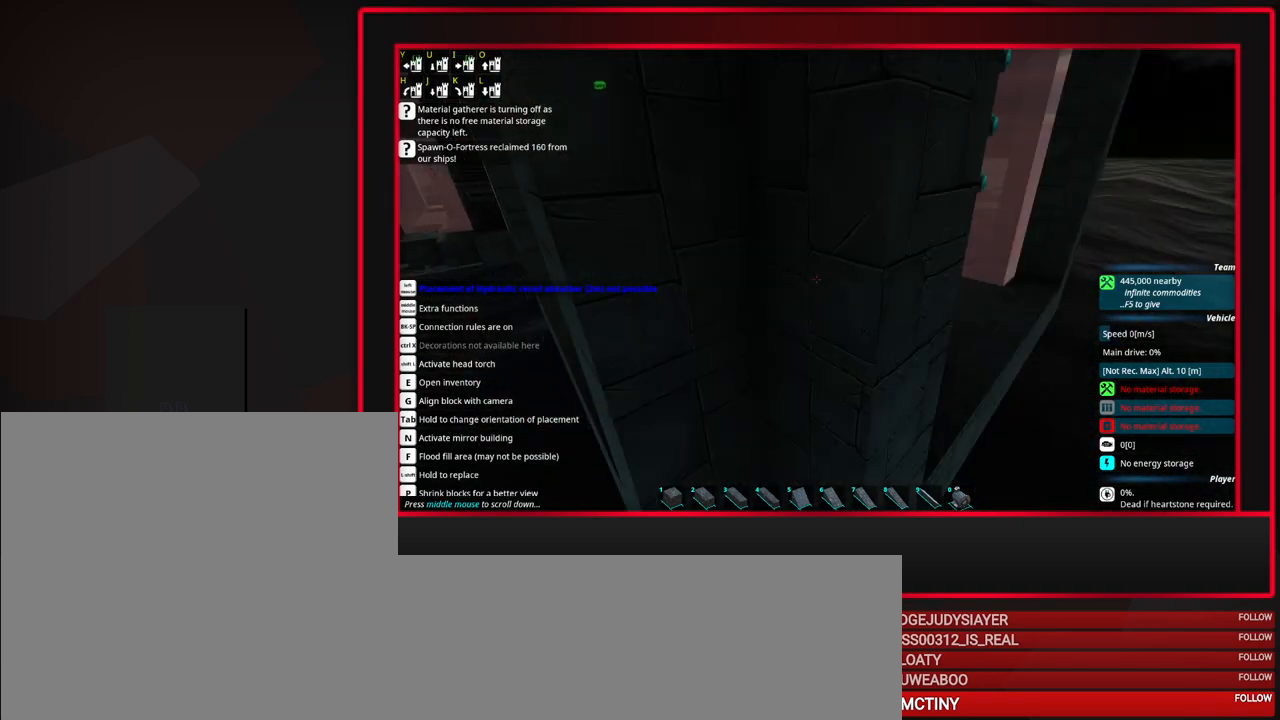
{"keys": [], "mouse": [], "events": [[50, "d", "up"], [333, "d", "down"], [433, "d", "up"]]}
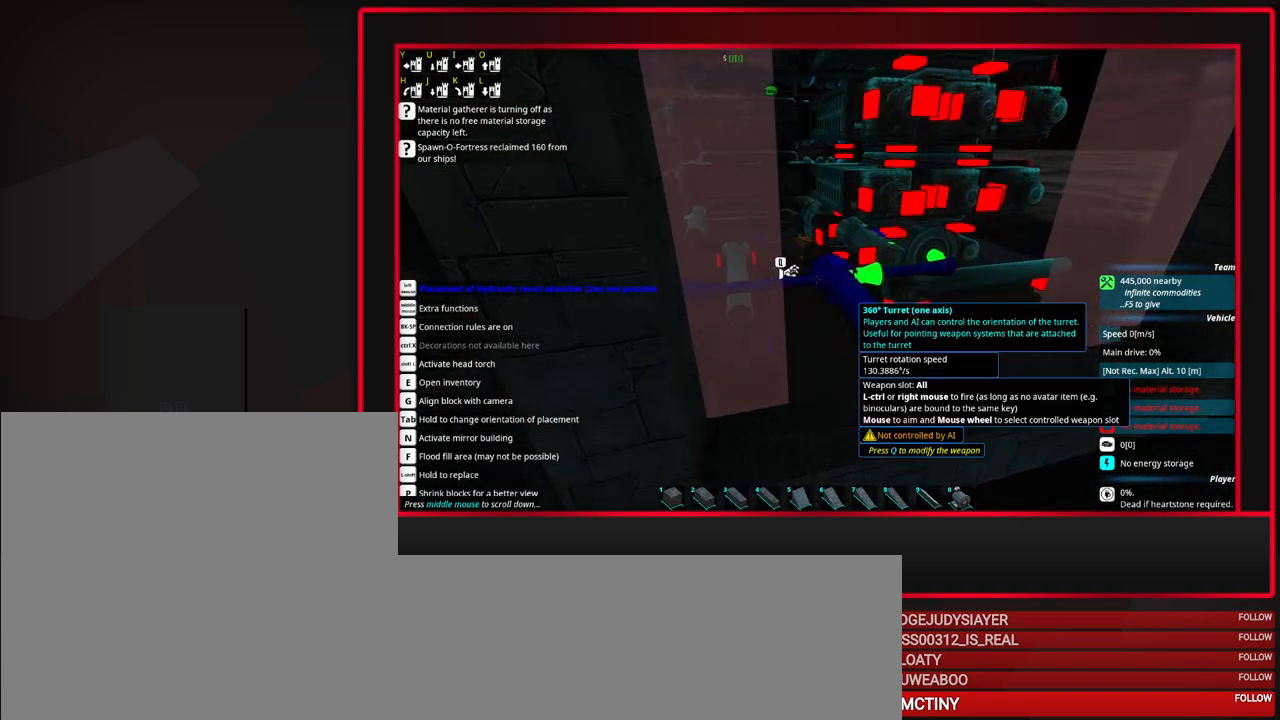
{"keys": ["tab"], "mouse": [], "events": [[17, "d", "down"], [267, "d", "up"], [350, "tab", "down"], [400, "a", "down"], [500, "a", "up"]]}
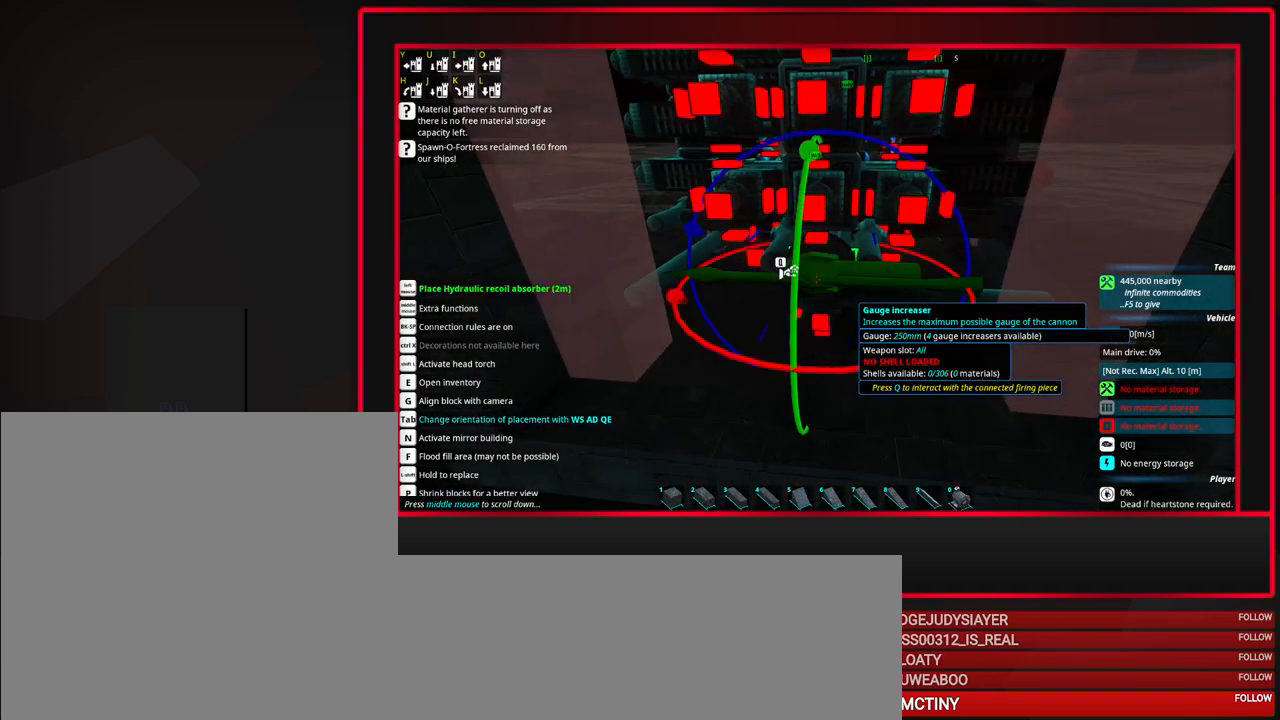
{"keys": ["d"], "mouse": [], "events": [[33, "tab", "up"], [183, "mouse_left", "down"], [317, "mouse_left", "up"], [467, "d", "down"]]}
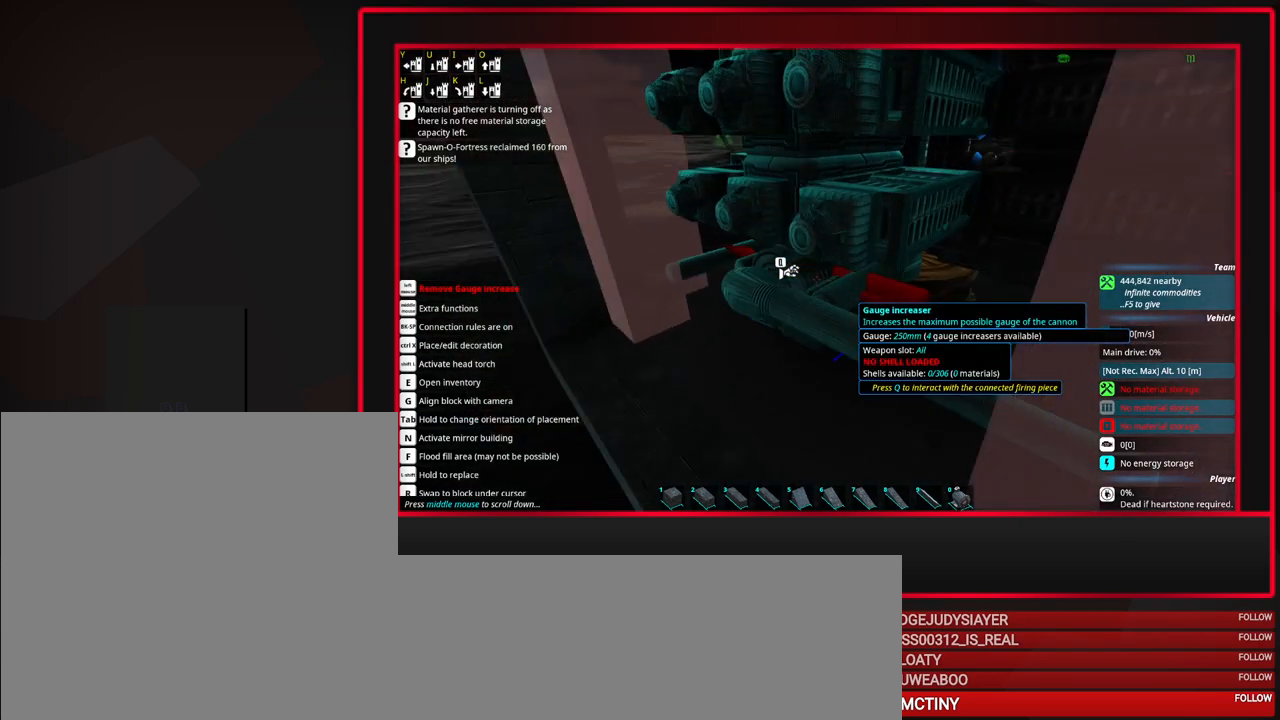
{"keys": [], "mouse": [], "events": [[50, "d", "up"], [150, "d", "down"], [433, "d", "up"]]}
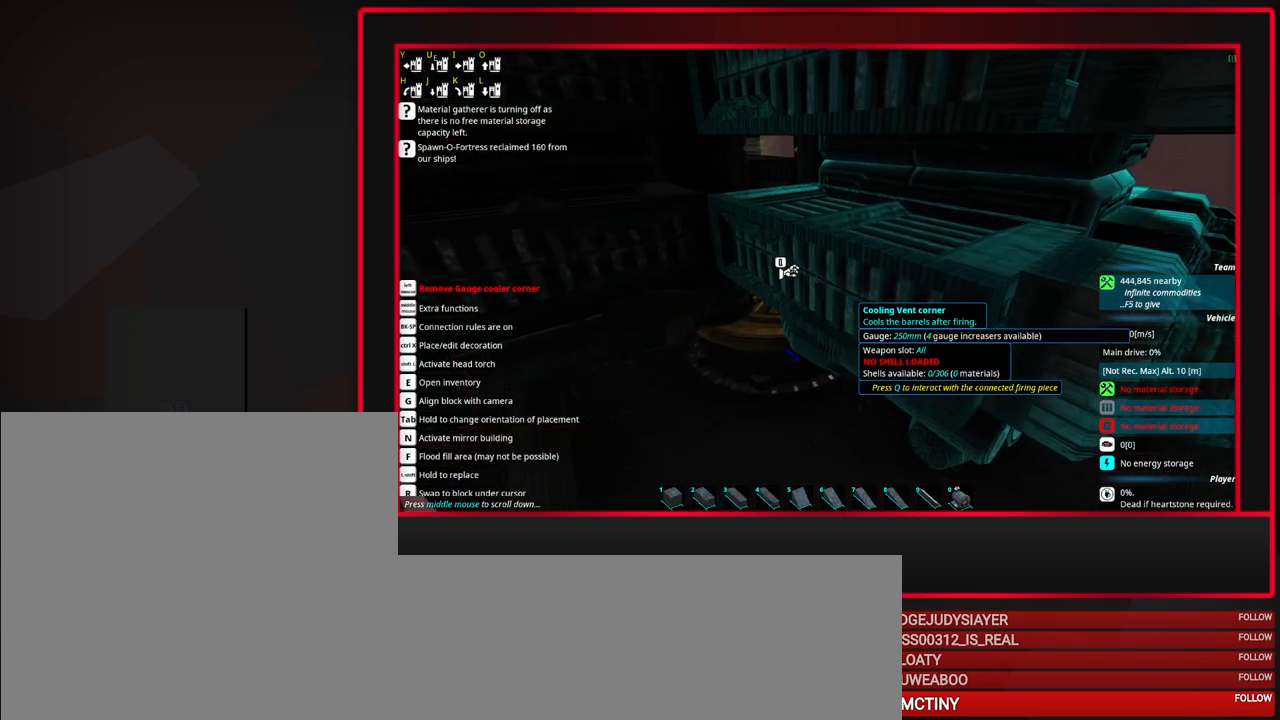
{"keys": ["s"], "mouse": [], "events": [[217, "s", "down"], [300, "s", "up"], [400, "s", "down"]]}
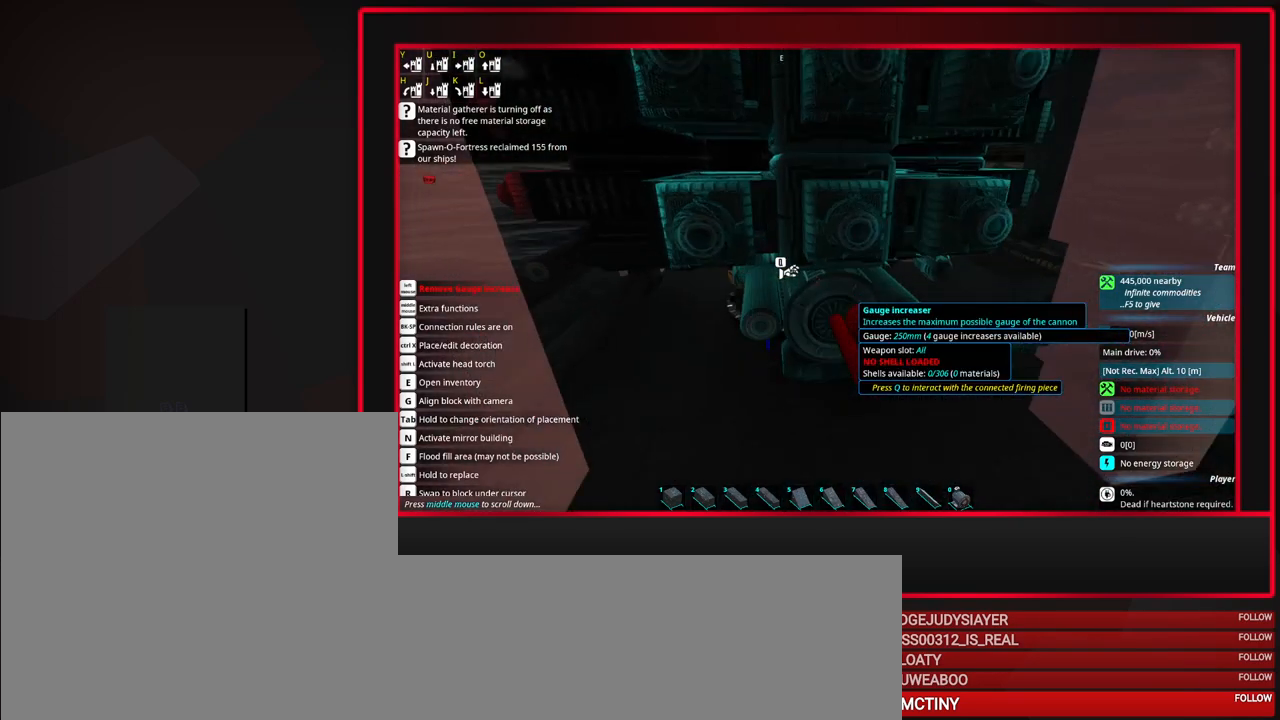
{"keys": [], "mouse": [], "events": [[83, "s", "up"], [233, "tab", "down"], [317, "a", "down"], [417, "a", "up"], [467, "tab", "up"]]}
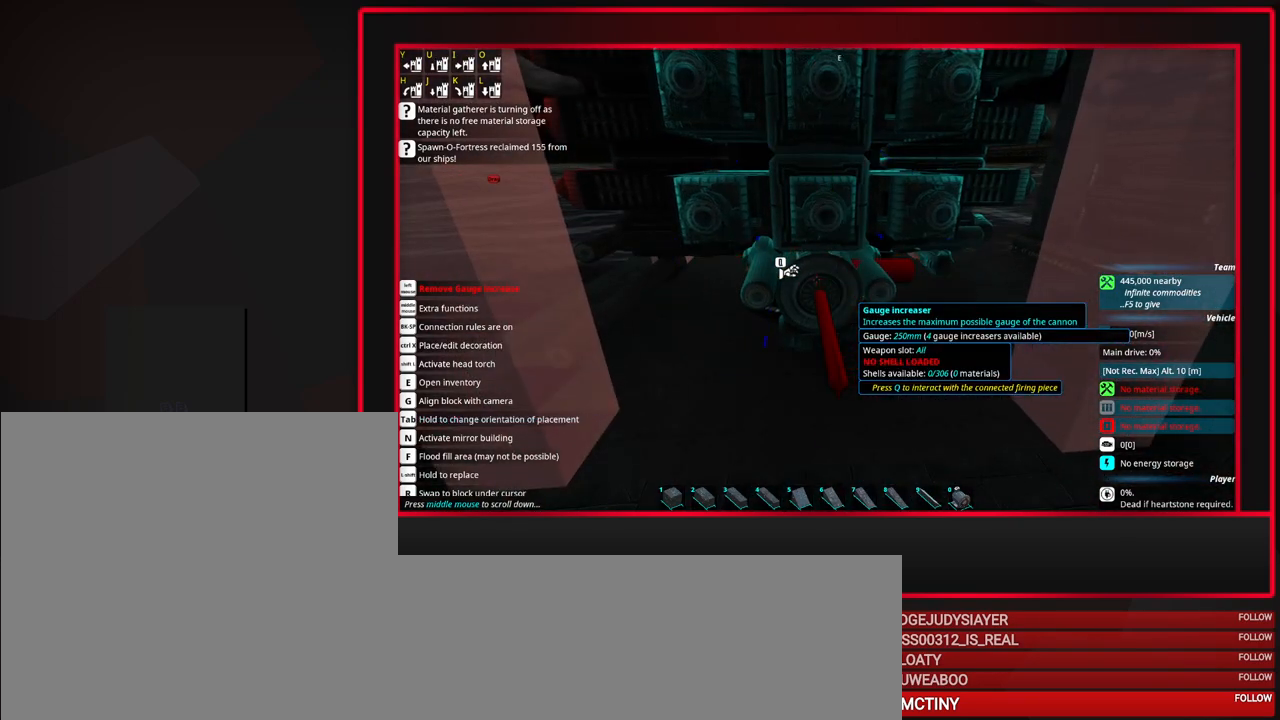
{"keys": [], "mouse": [], "events": [[100, "s", "down"], [150, "s", "up"]]}
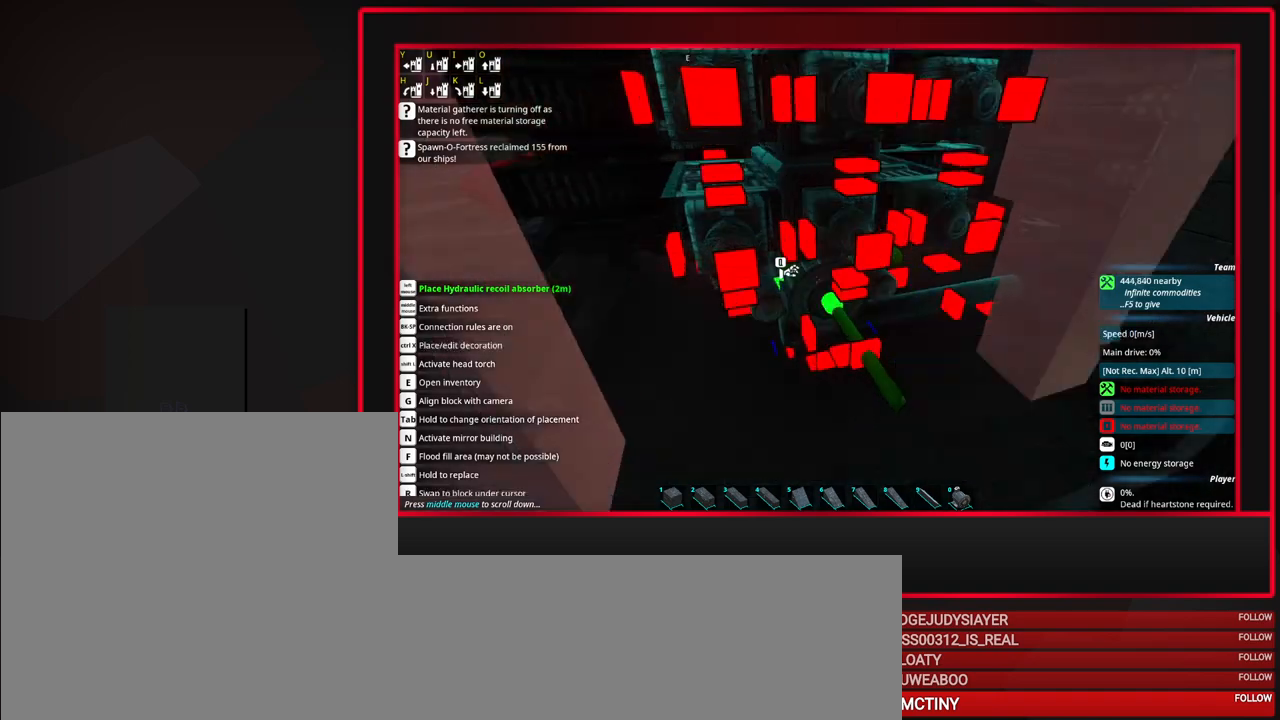
{"keys": ["d"], "mouse": [], "events": [[33, "mouse_left", "down"], [117, "mouse_left", "up"], [300, "d", "down"], [350, "d", "up"], [450, "d", "down"]]}
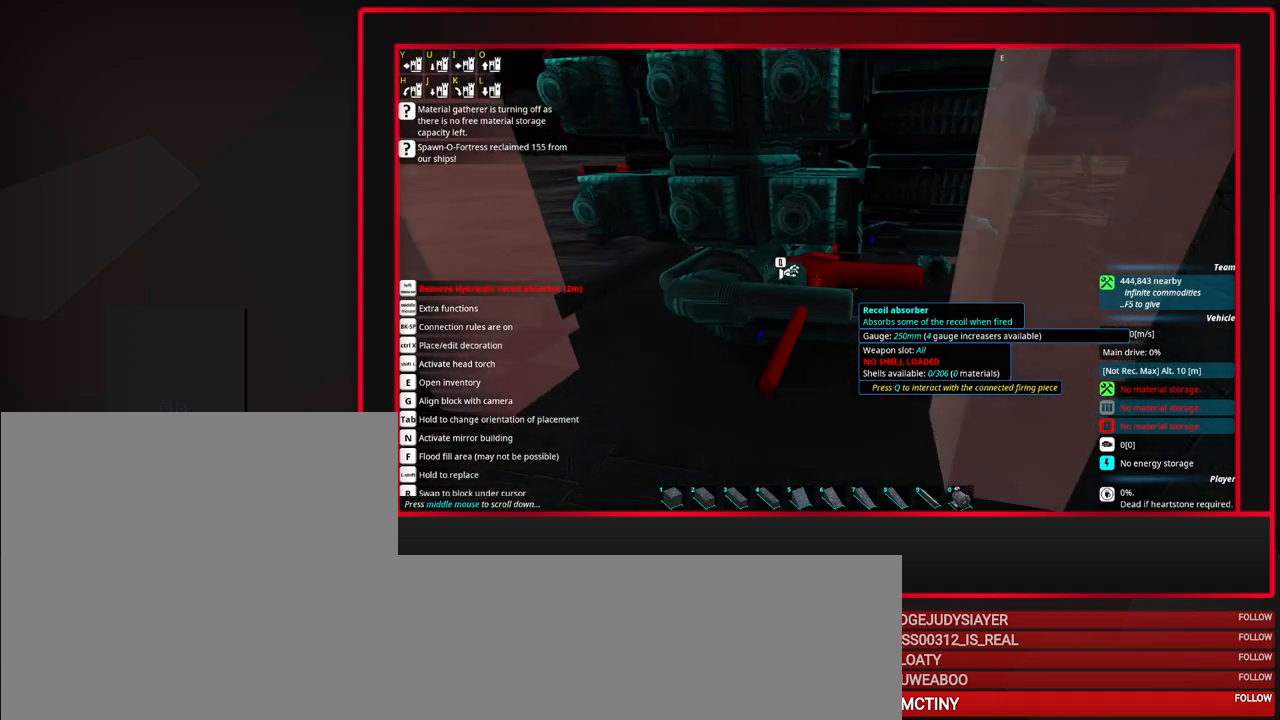
{"keys": [], "mouse": [], "events": [[233, "d", "up"]]}
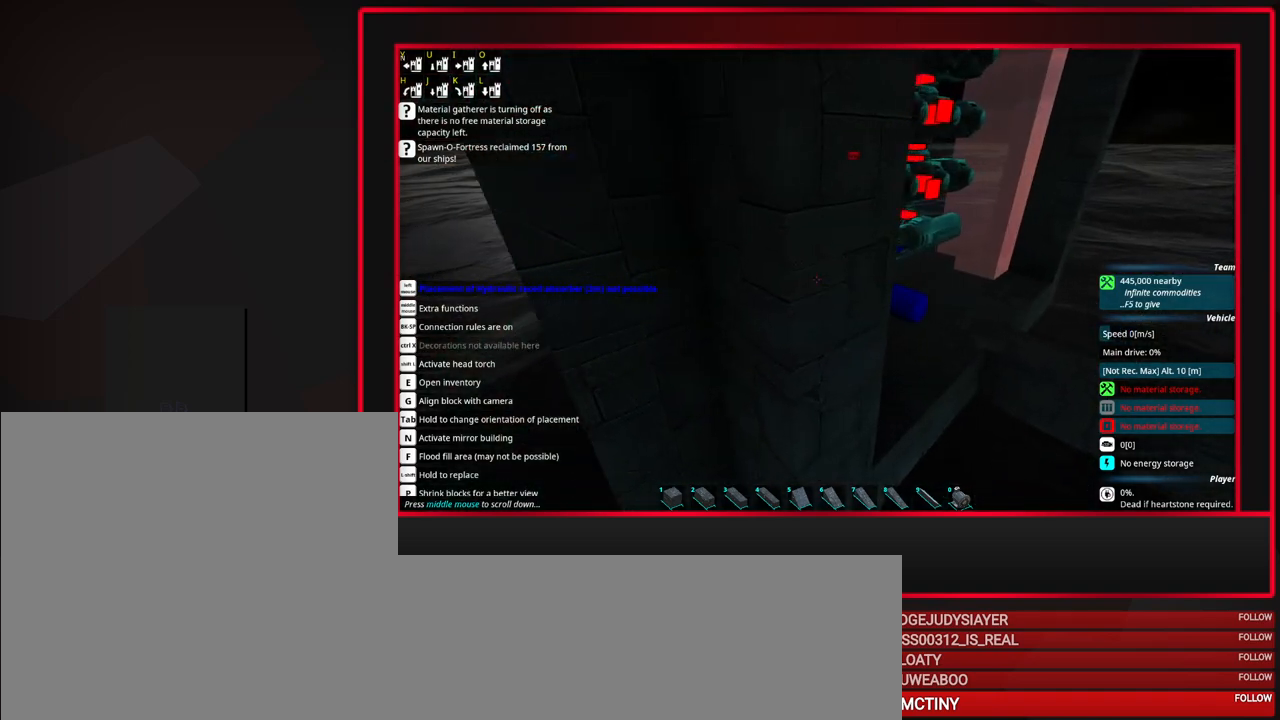
{"keys": [], "mouse": [], "events": [[17, "d", "down"], [100, "d", "up"], [200, "d", "down"], [383, "d", "up"]]}
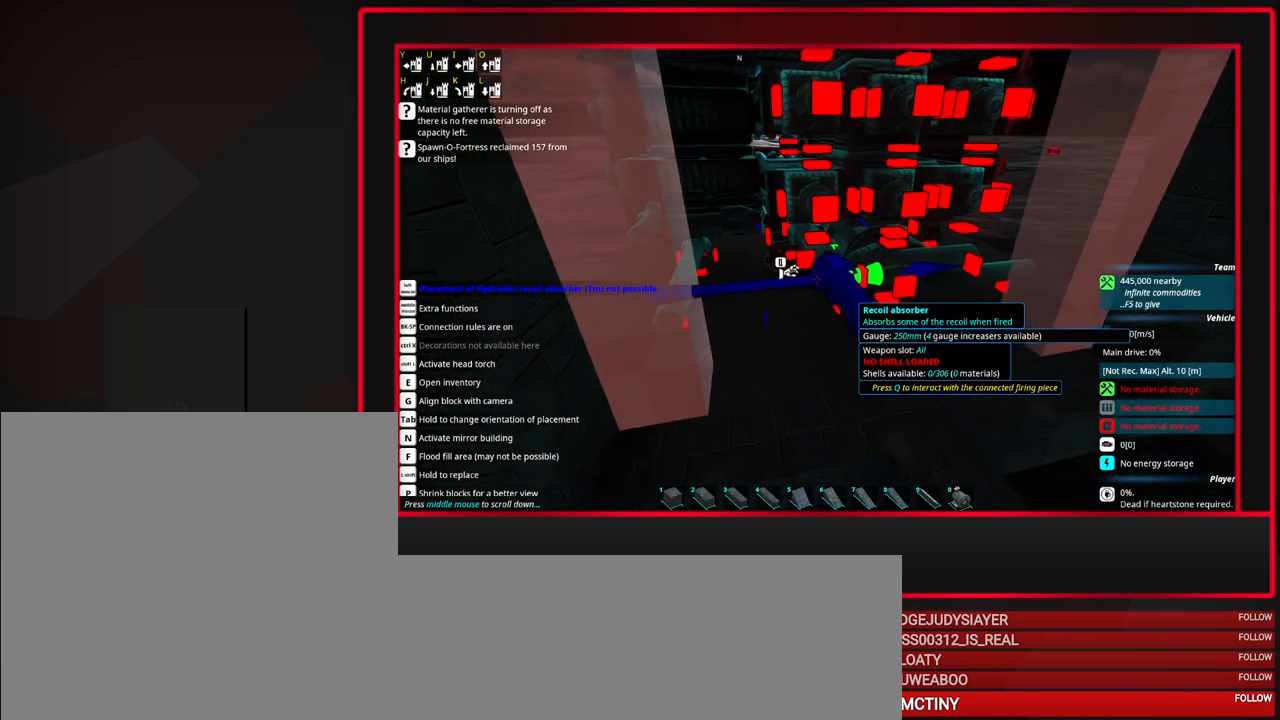
{"keys": [], "mouse": [], "events": []}
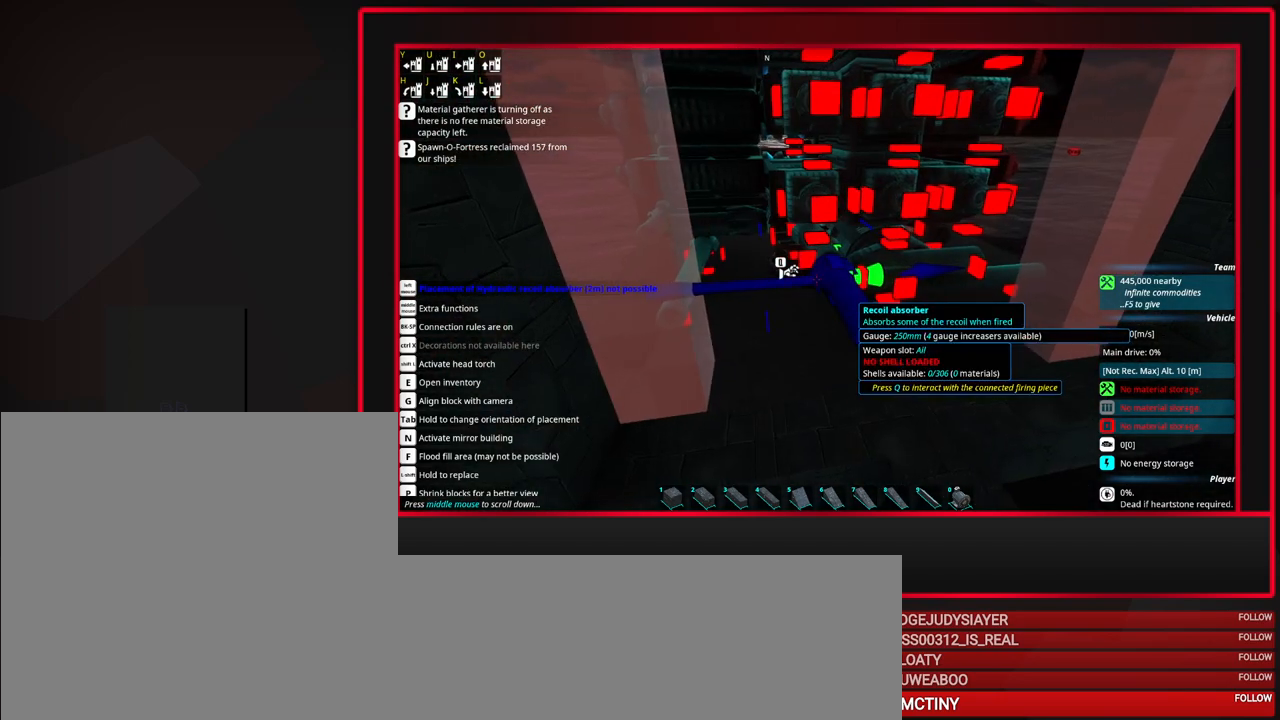
{"keys": [], "mouse": [], "events": []}